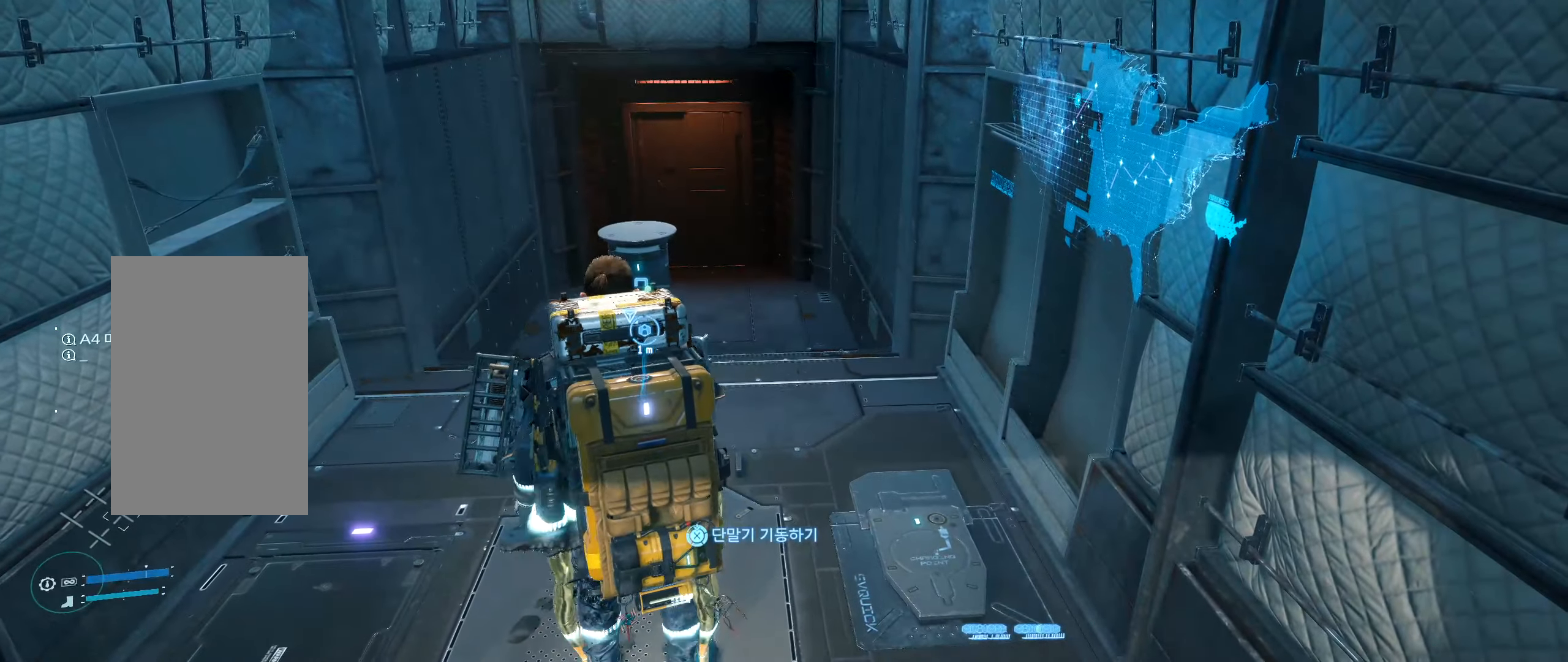
Gameplay with a controller (Xbox layout); each line is a JSON object with the inputs held at the frame after it. "events" lists button and stick changes between this image and that frame as [ms after this image, input, new state], when the widget could be followed in between. Not read: L3 R3 TOUCHPAD other_buttons right_stick.
{"buttons": [], "left_stick": "center", "events": []}
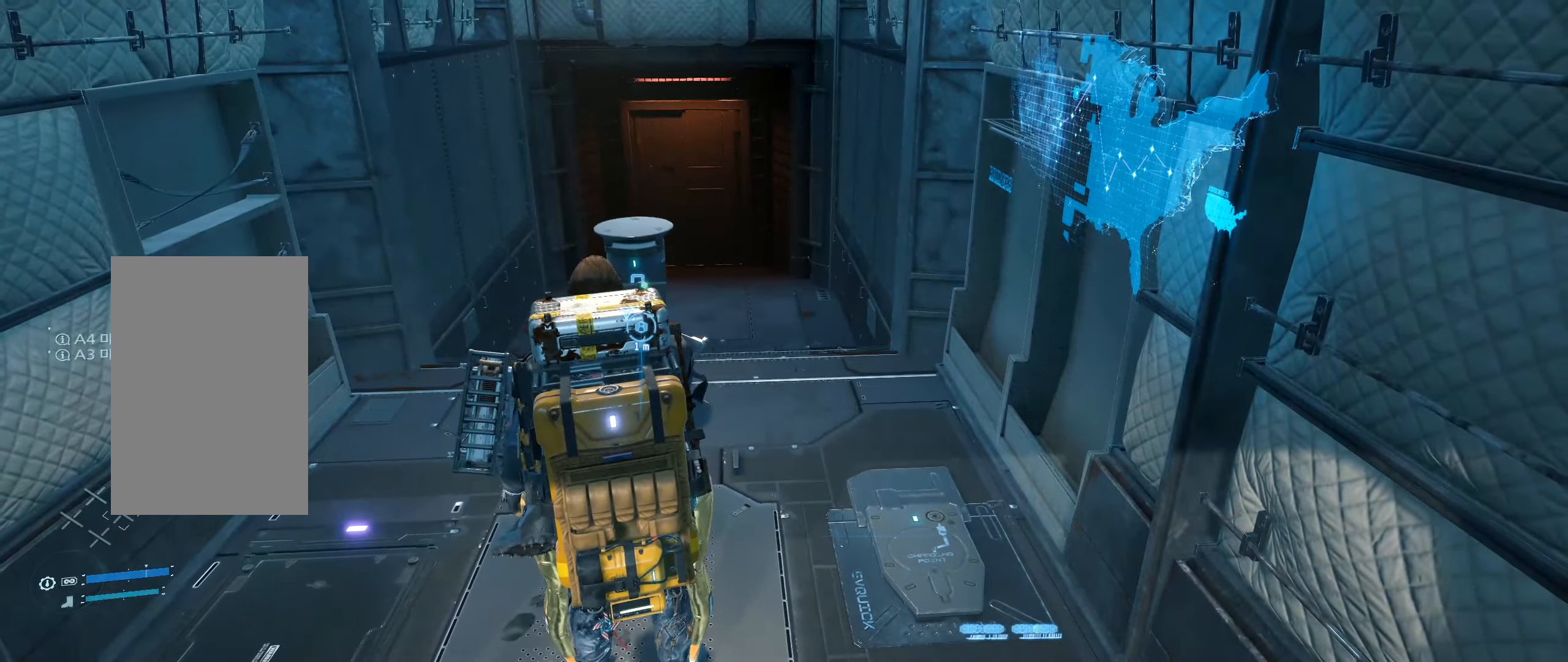
{"buttons": [], "left_stick": "center", "events": []}
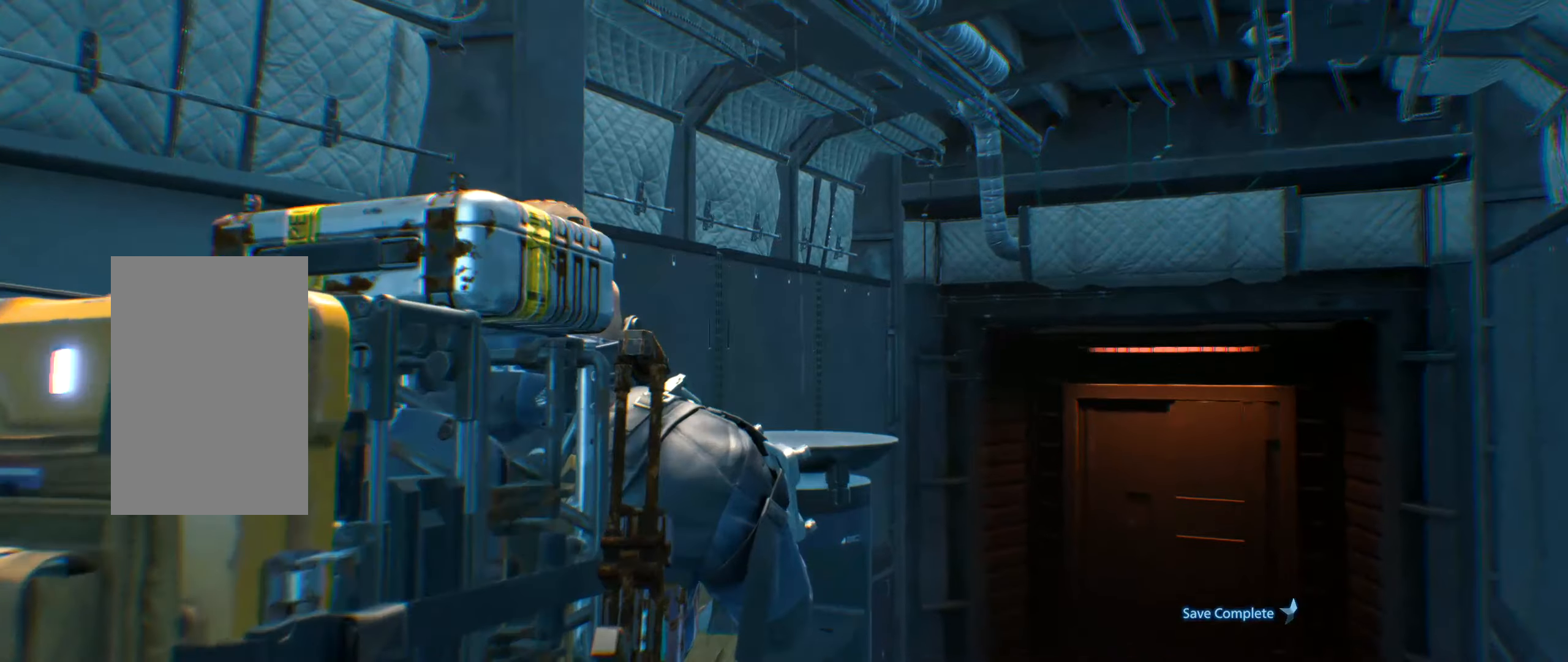
{"buttons": [], "left_stick": "center", "events": []}
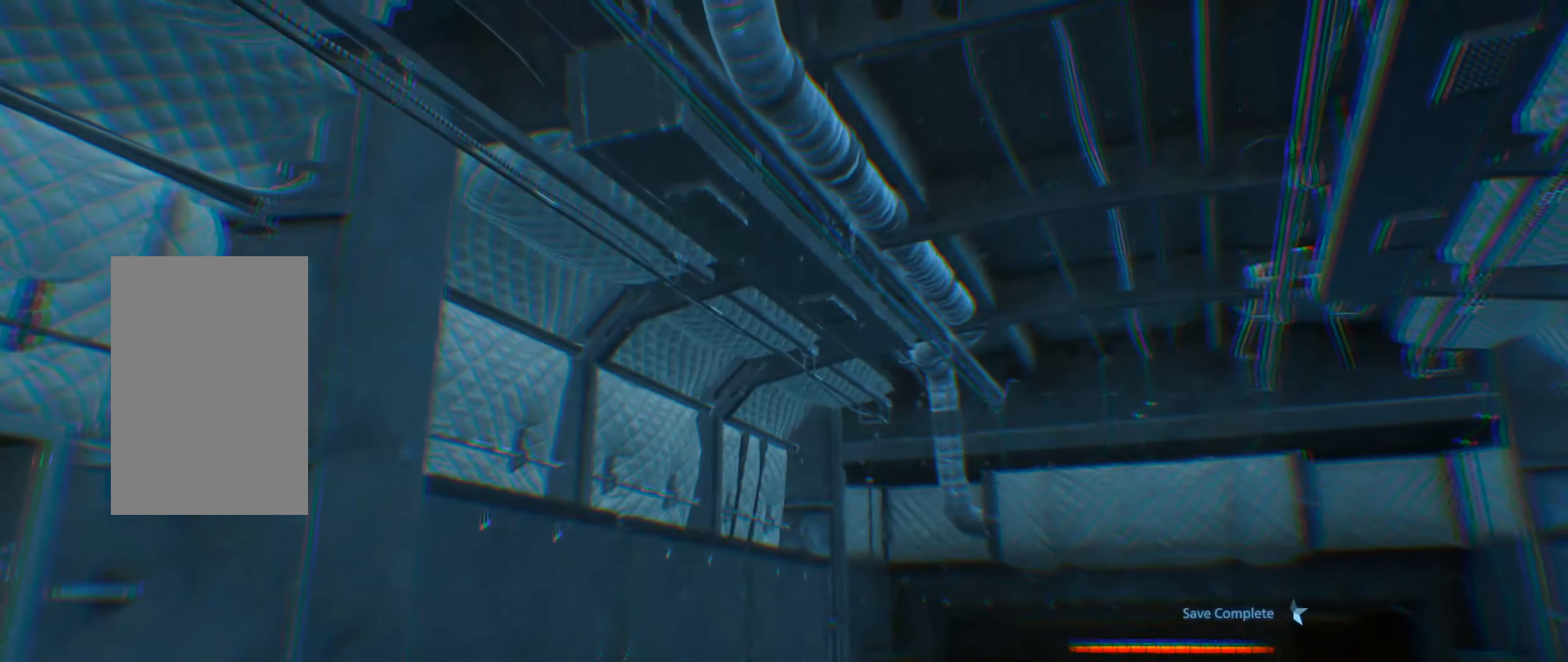
{"buttons": [], "left_stick": "center", "events": []}
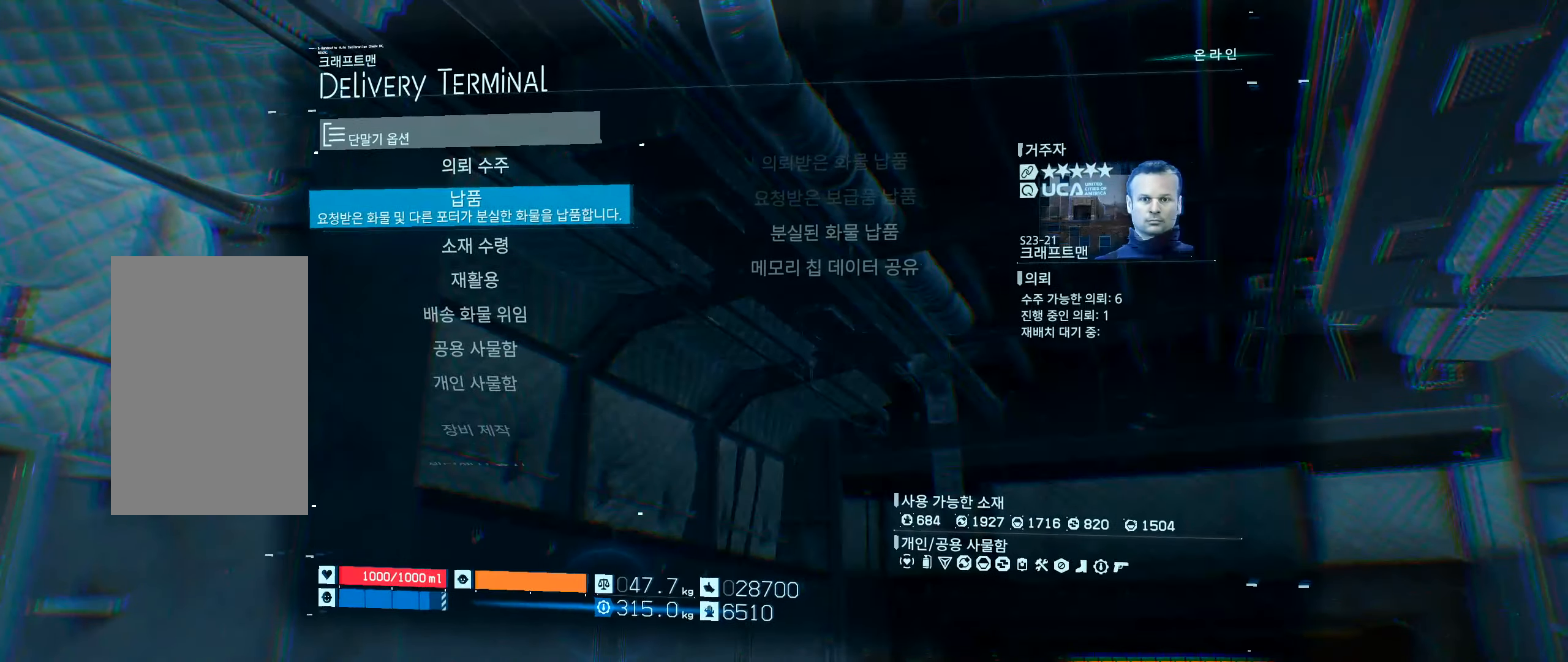
{"buttons": [], "left_stick": "center", "events": []}
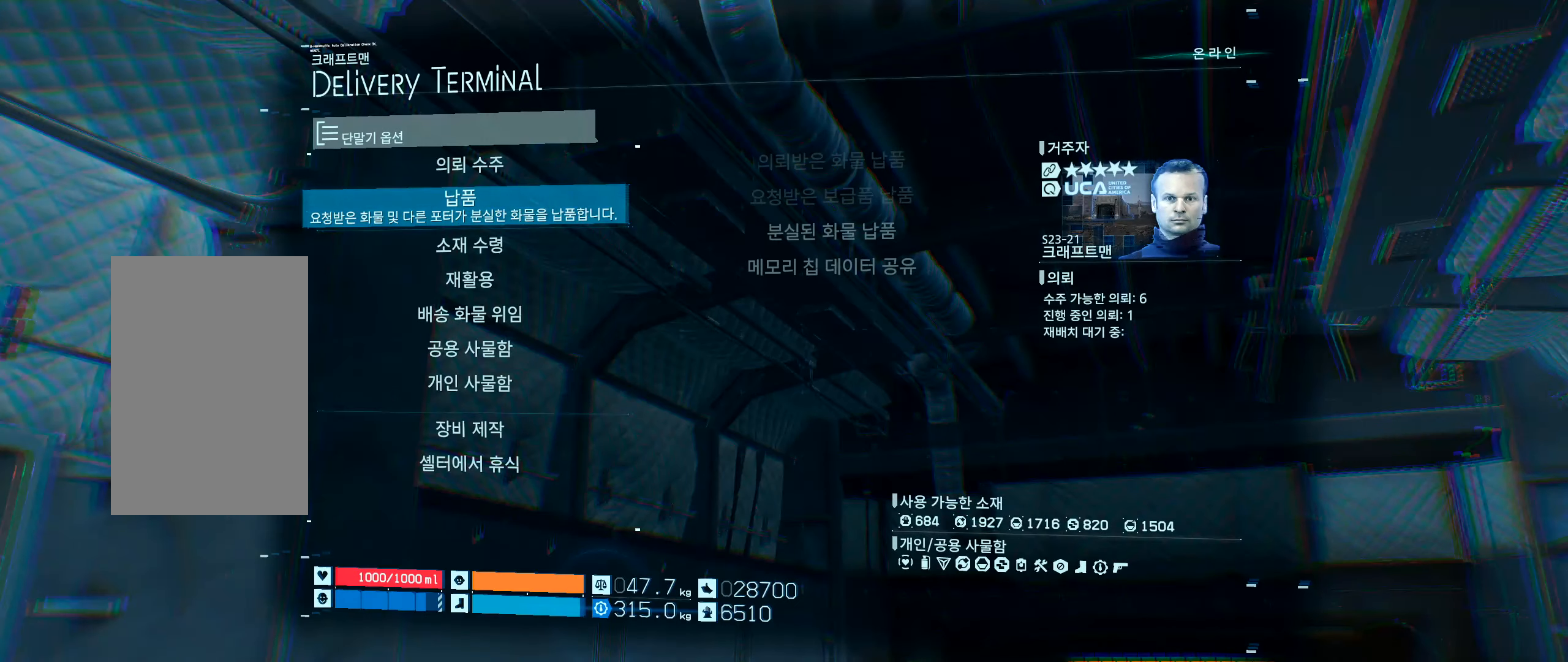
{"buttons": [], "left_stick": "center", "events": []}
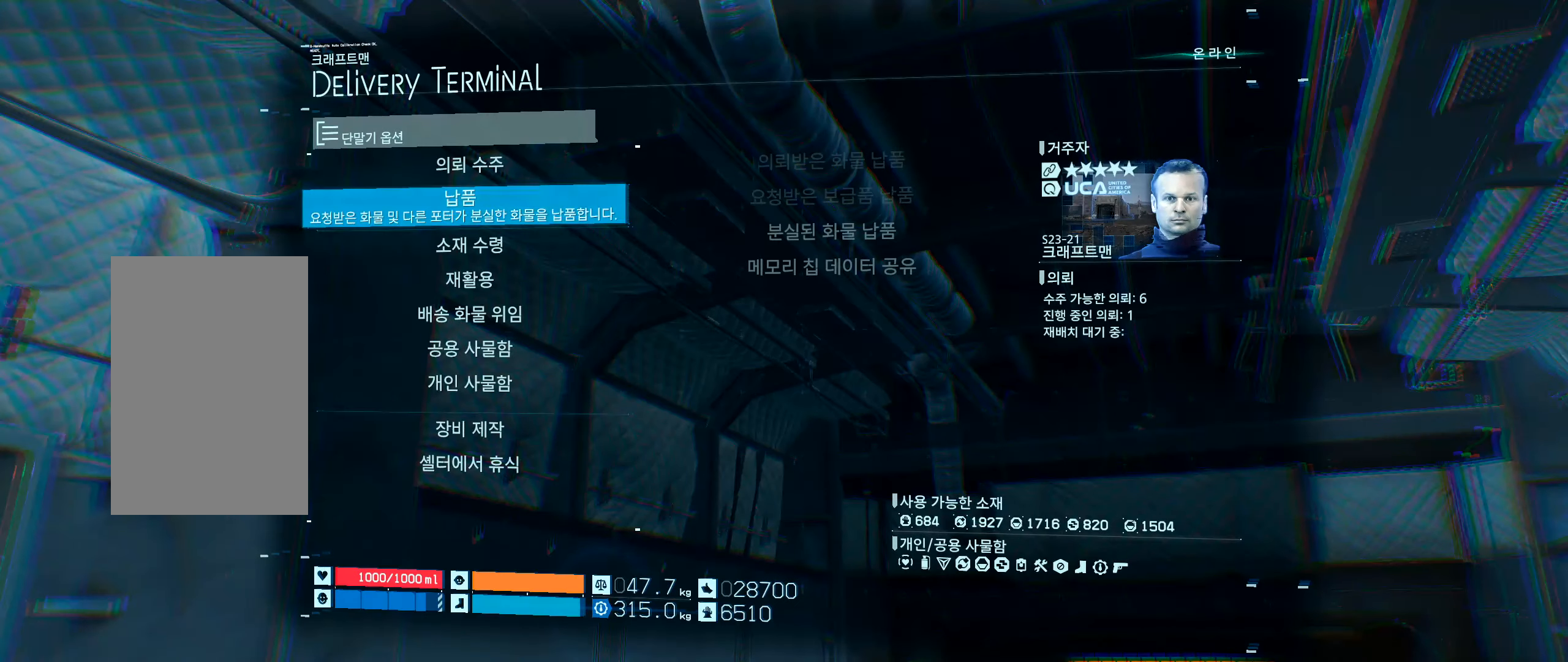
{"buttons": [], "left_stick": "center", "events": [[383, "A", "down"], [500, "A", "up"]]}
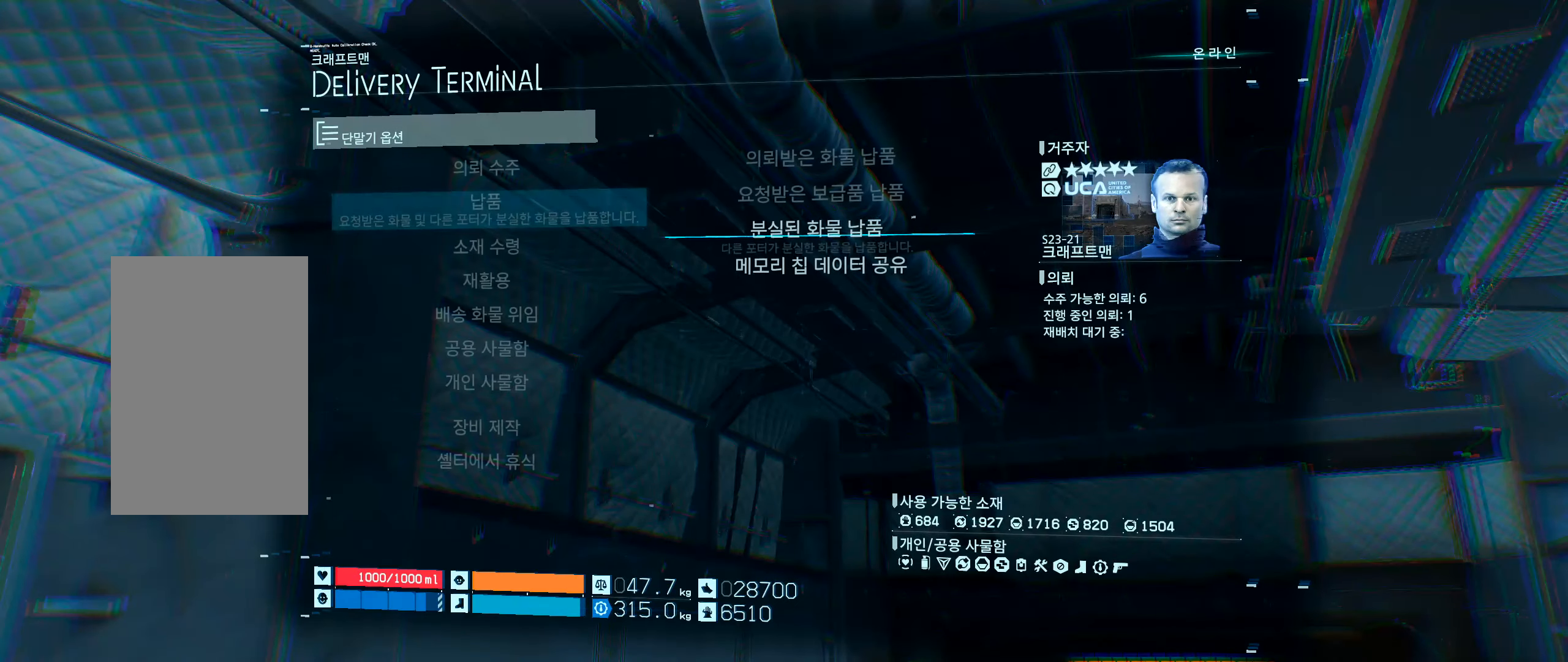
{"buttons": [], "left_stick": "center", "events": [[384, "A", "down"], [500, "A", "up"]]}
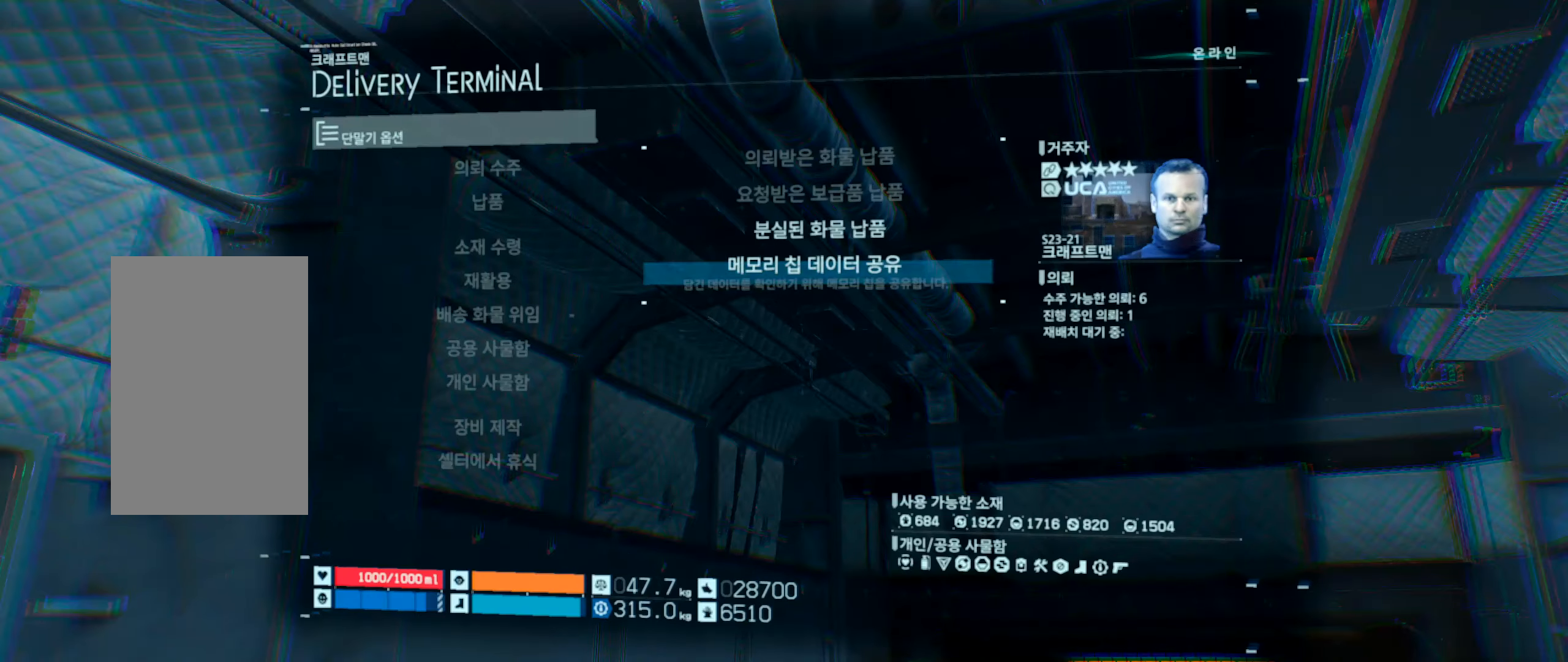
{"buttons": [], "left_stick": "center", "events": []}
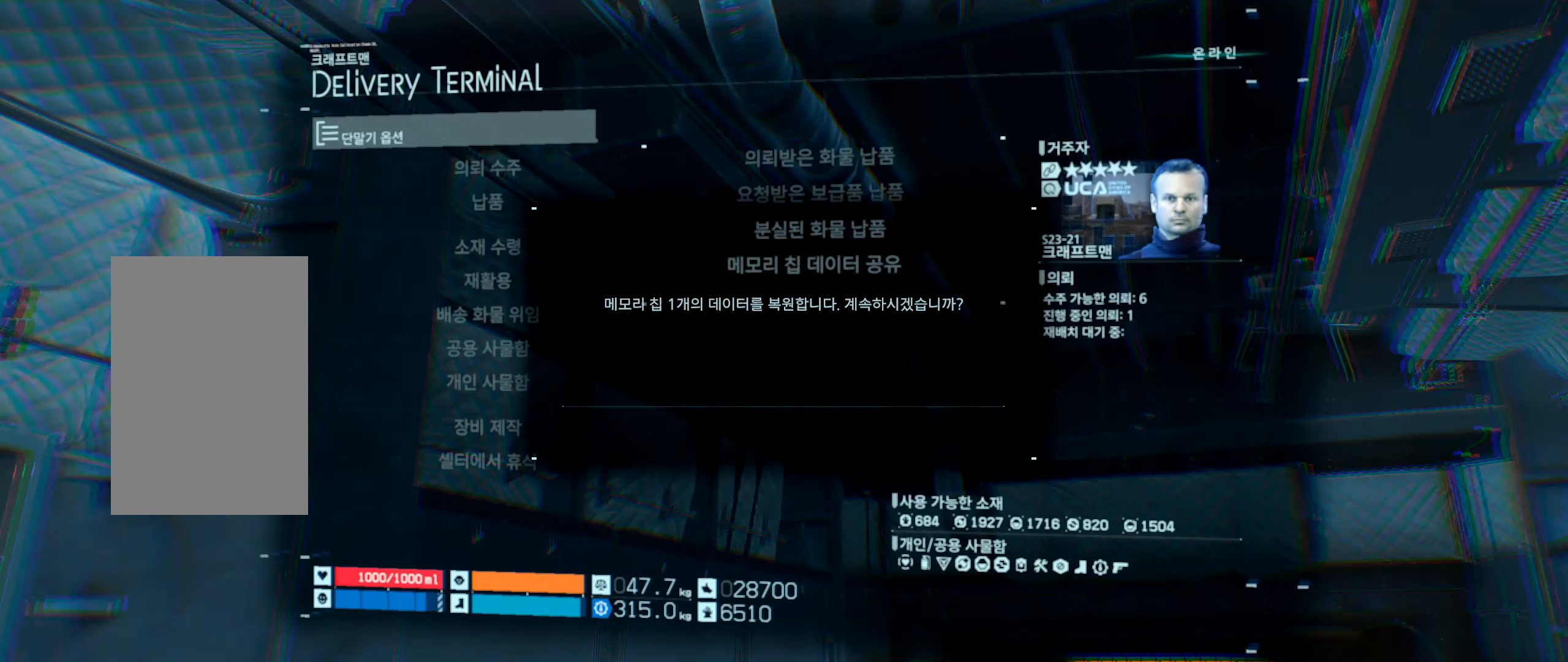
{"buttons": [], "left_stick": "center", "events": [[334, "A", "down"], [467, "A", "up"]]}
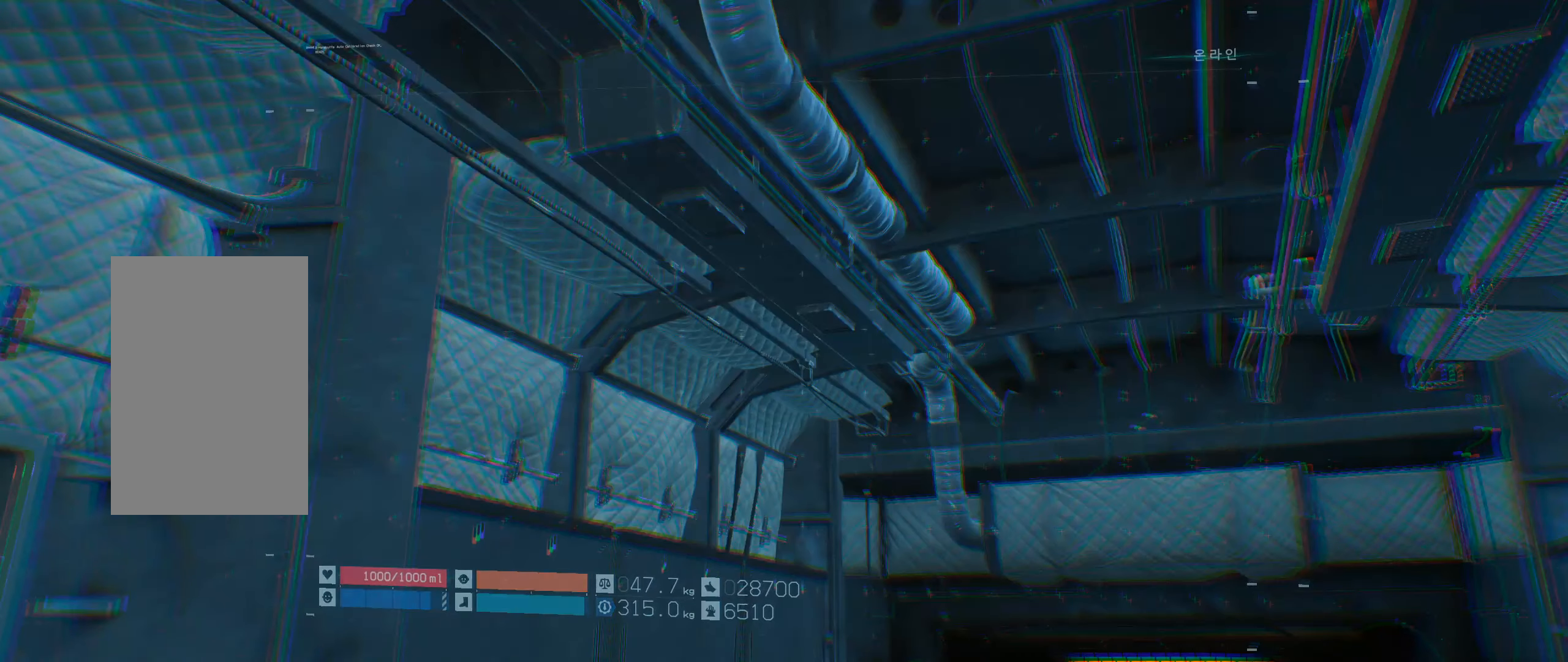
{"buttons": [], "left_stick": "center", "events": []}
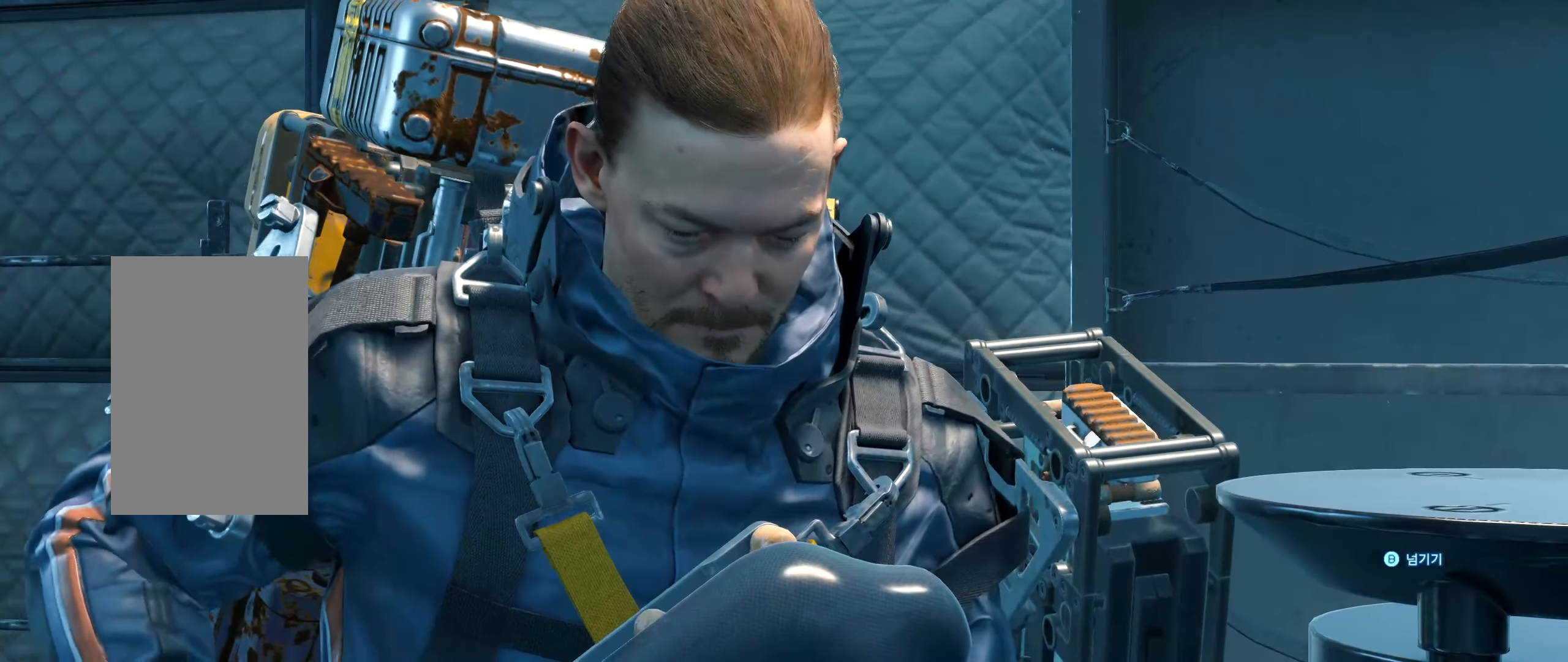
{"buttons": [], "left_stick": "center", "events": []}
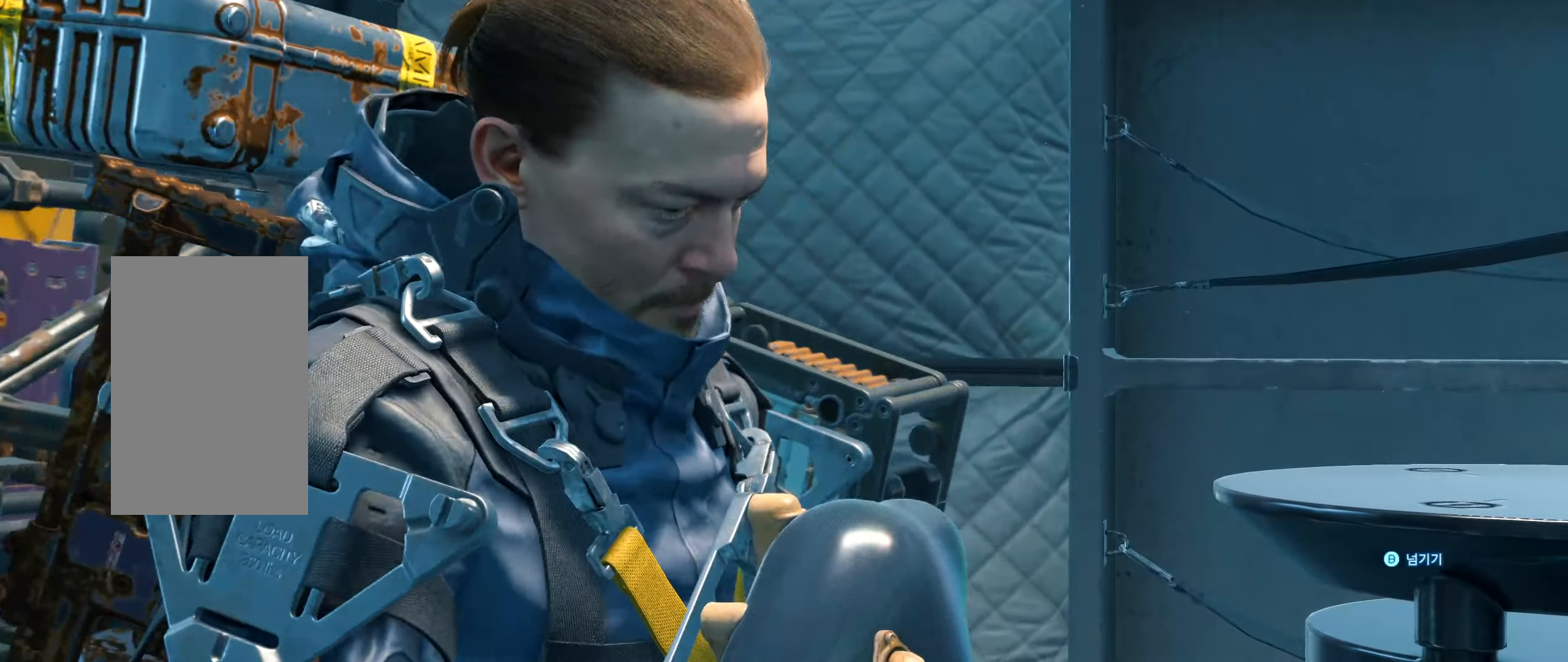
{"buttons": [], "left_stick": "center", "events": []}
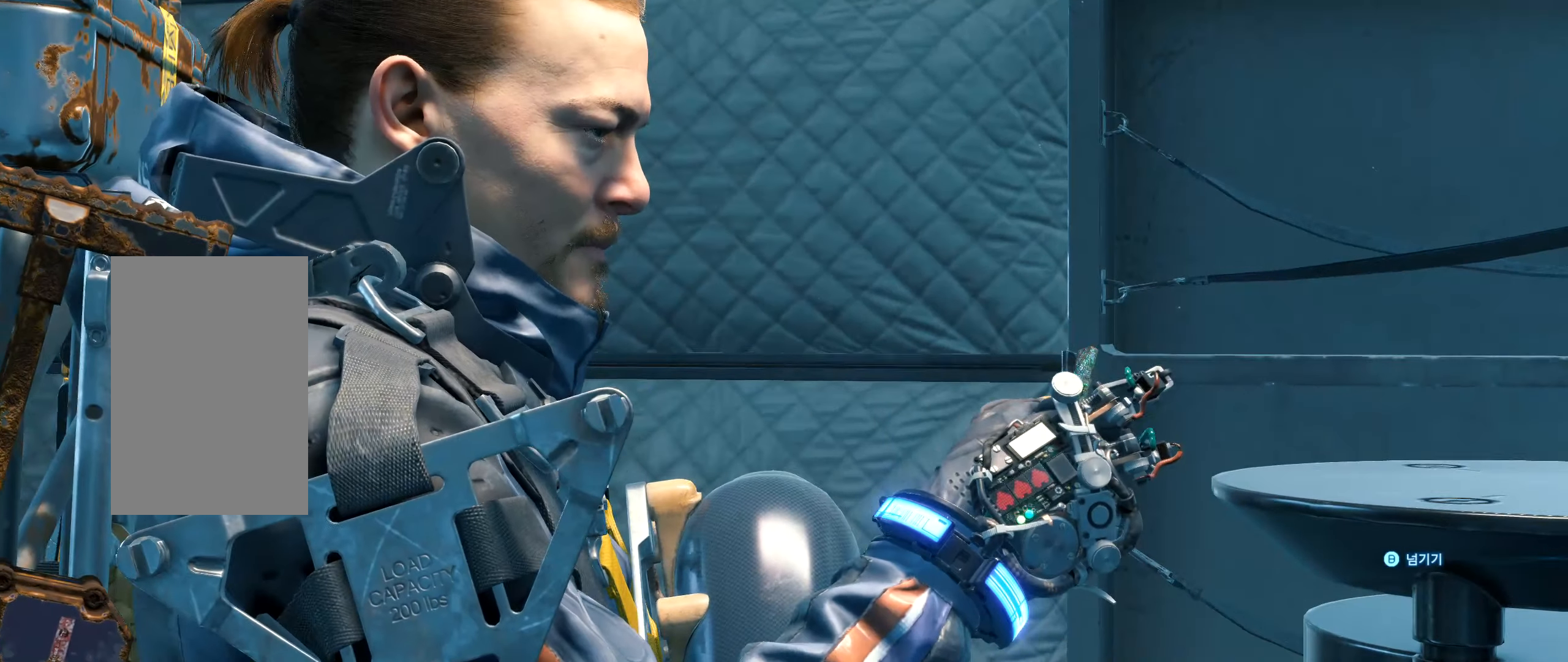
{"buttons": [], "left_stick": "center", "events": []}
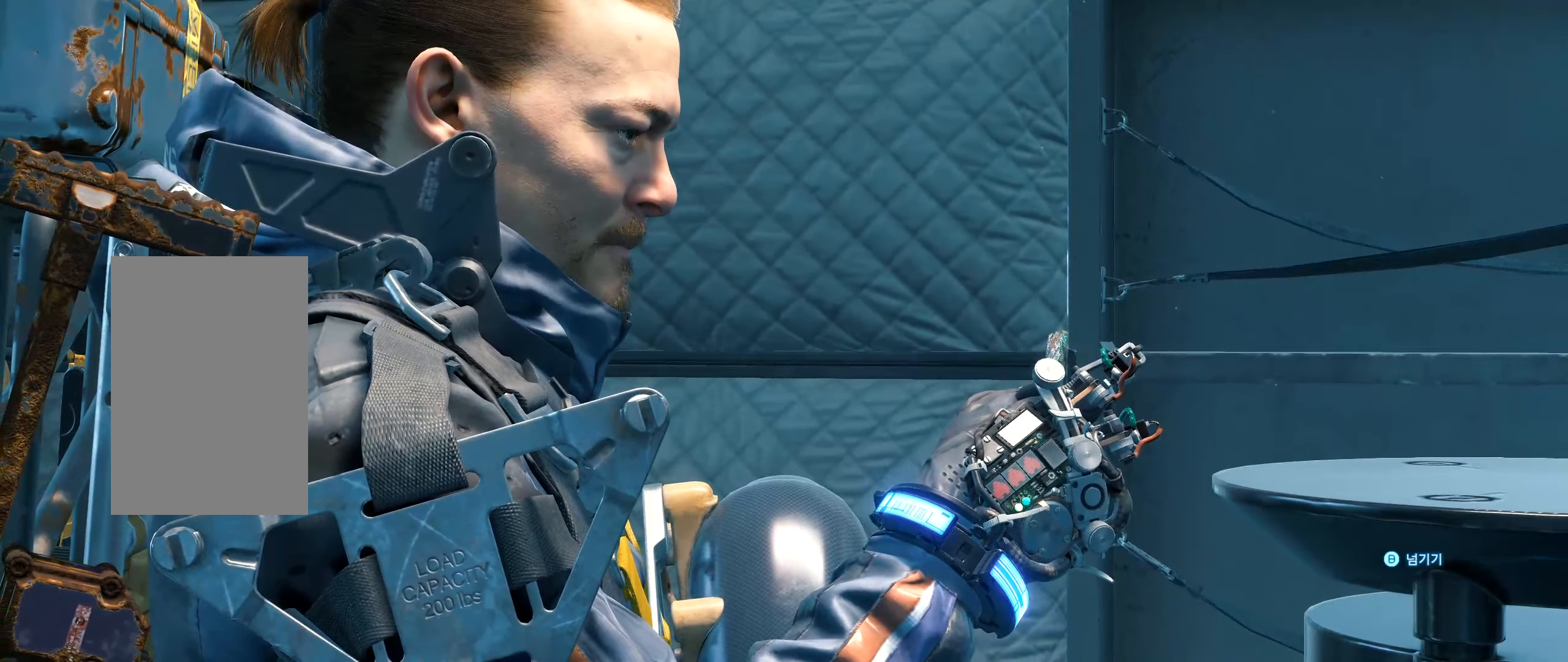
{"buttons": [], "left_stick": "center", "events": []}
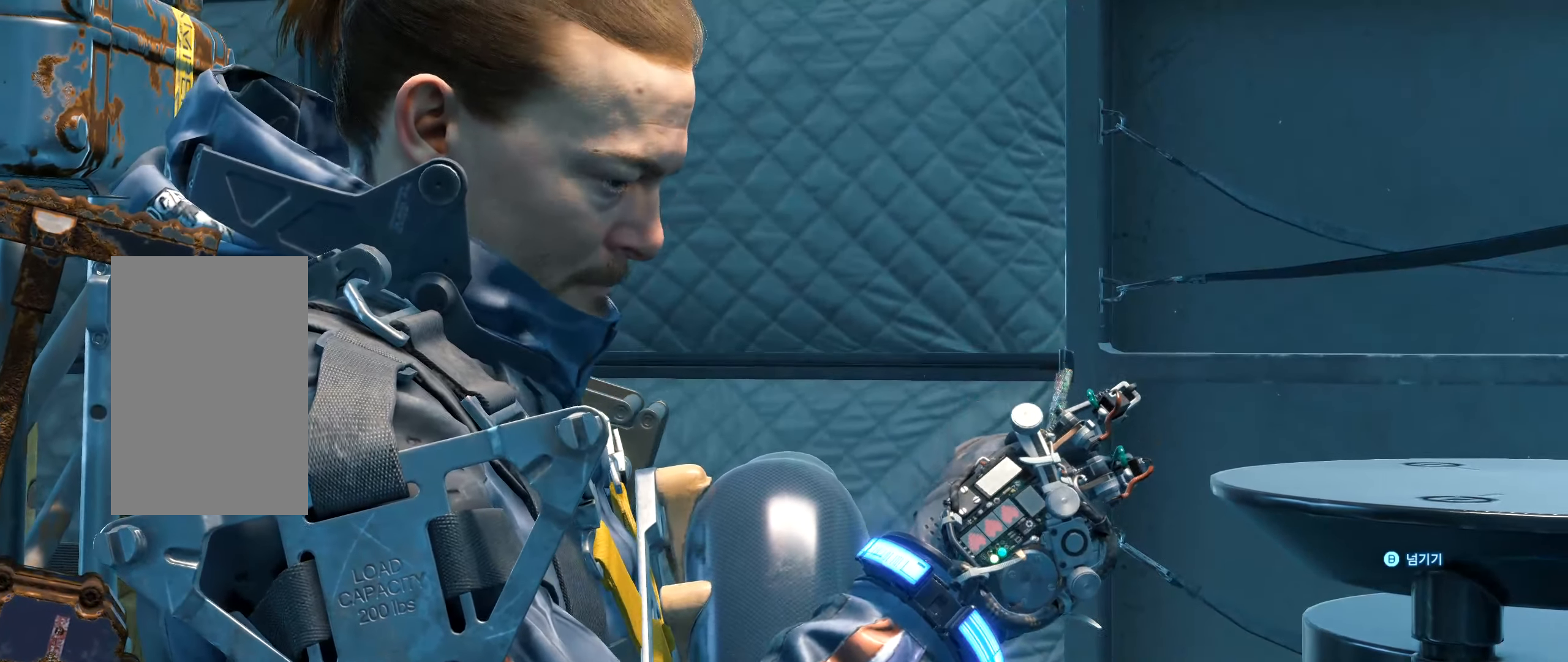
{"buttons": [], "left_stick": "center", "events": []}
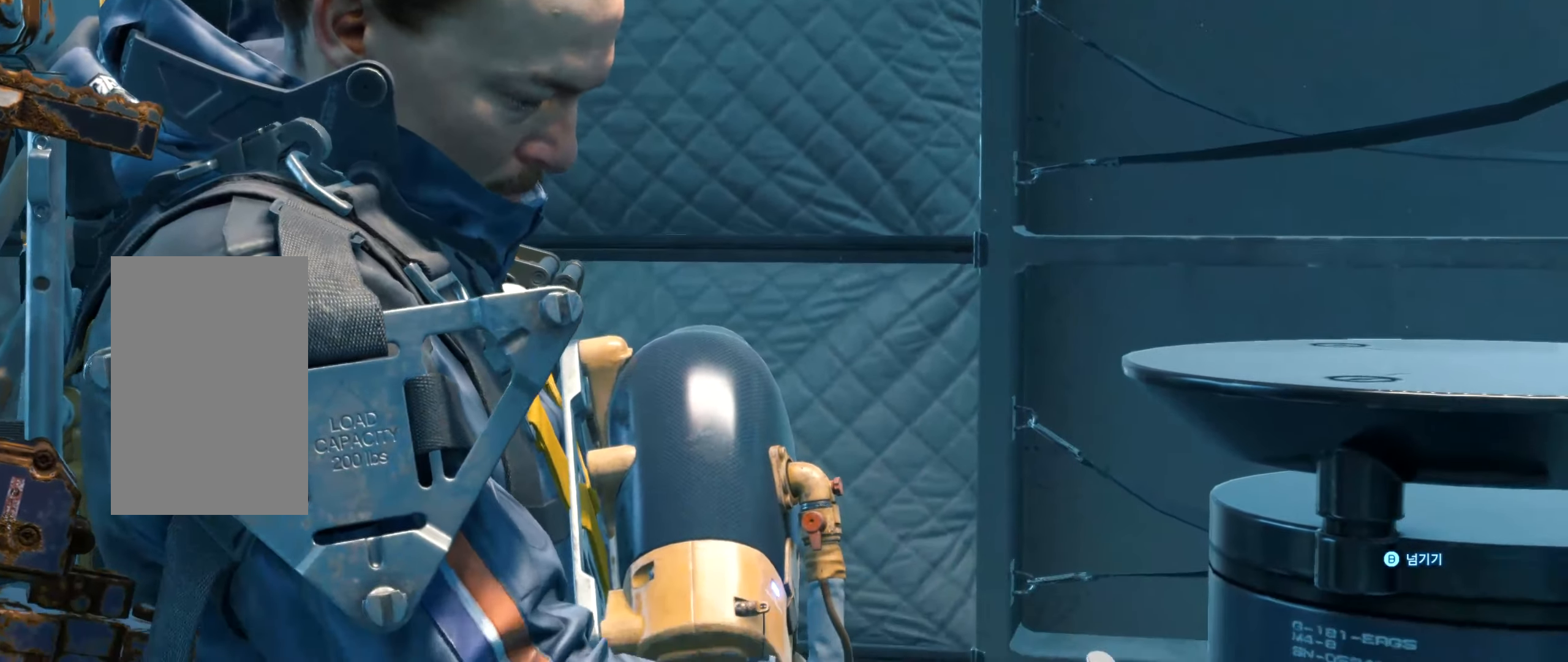
{"buttons": [], "left_stick": "center", "events": [[50, "DPAD_RIGHT", "down"], [67, "DPAD_RIGHT", "up"]]}
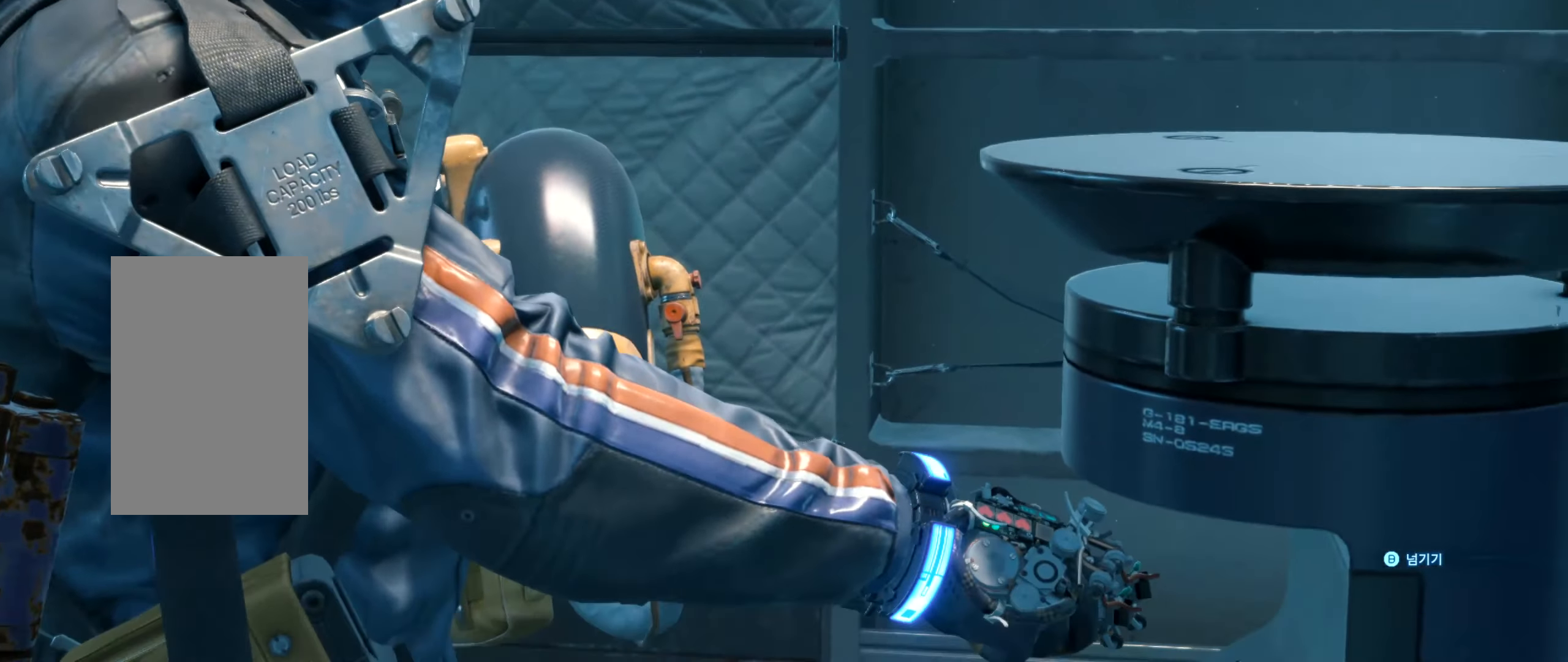
{"buttons": [], "left_stick": "center", "events": []}
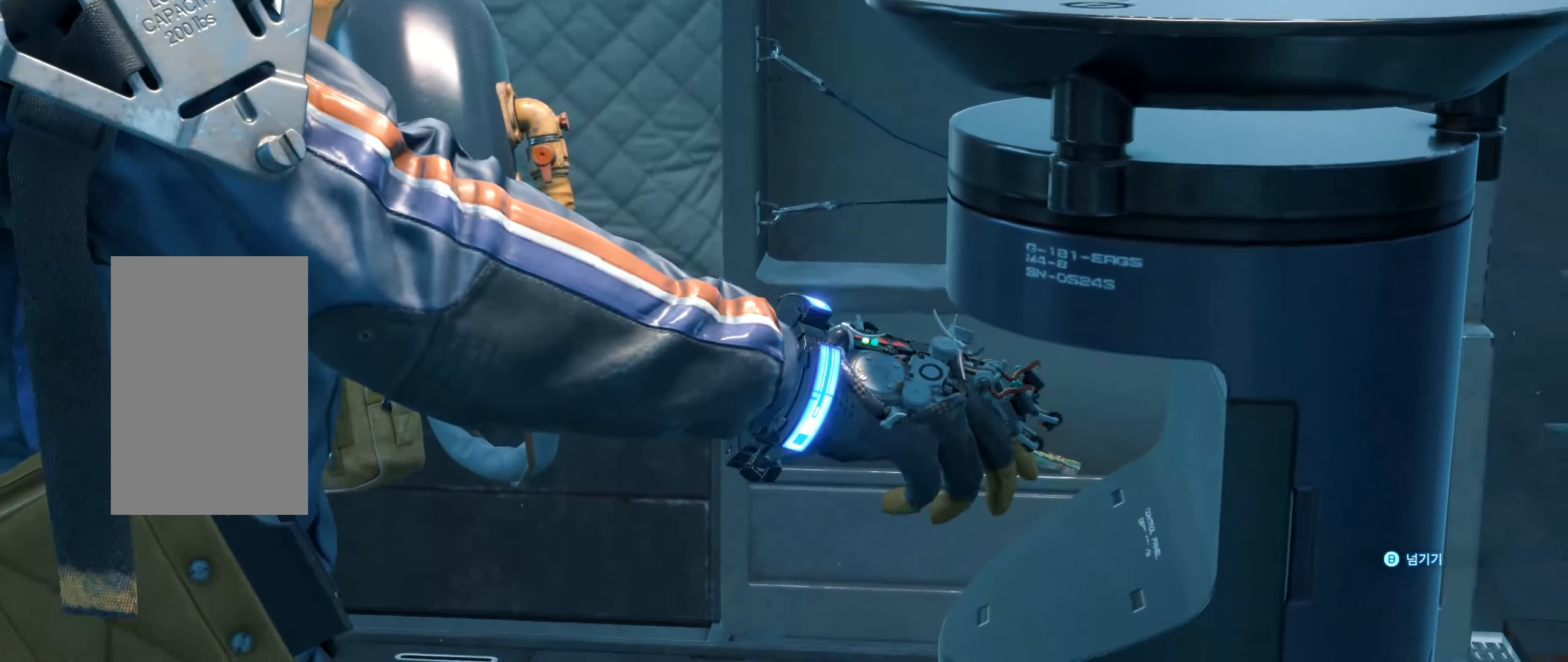
{"buttons": [], "left_stick": "center", "events": []}
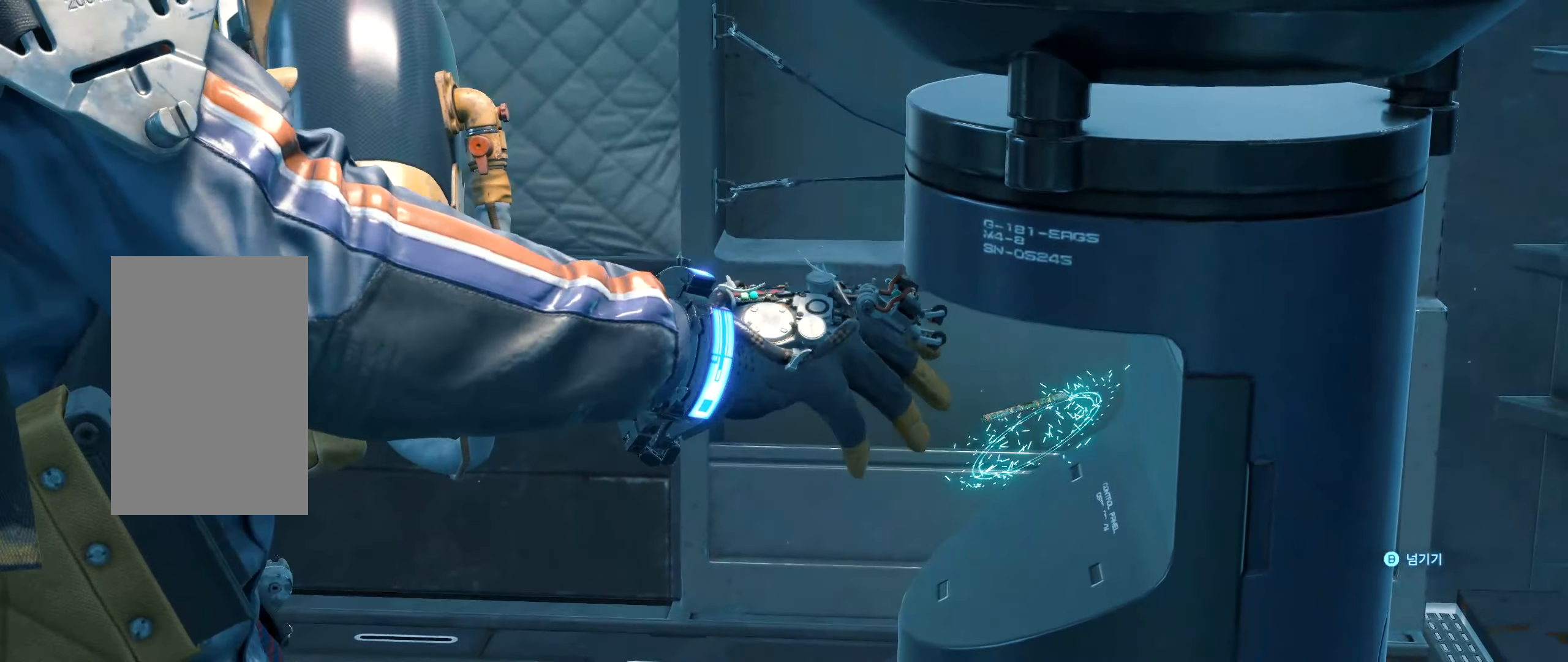
{"buttons": ["B"], "left_stick": "center", "events": [[500, "B", "down"]]}
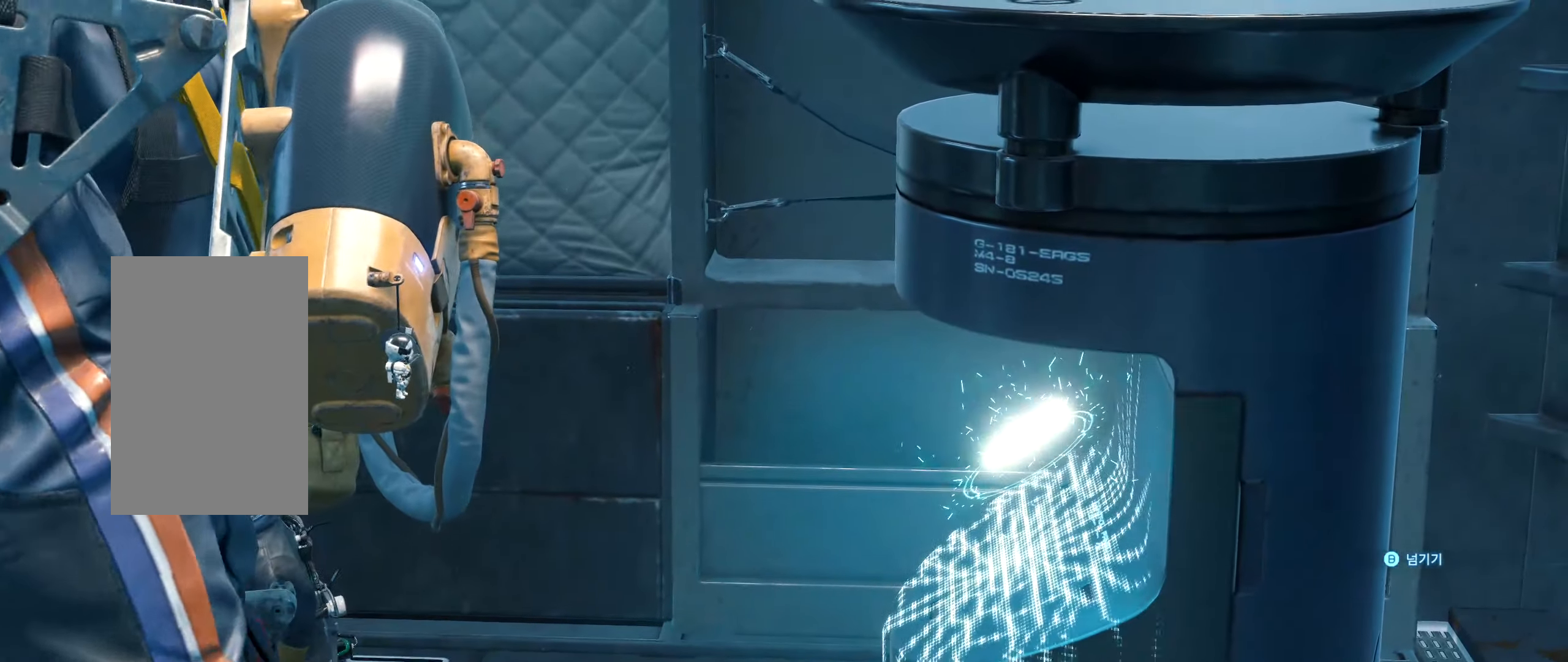
{"buttons": [], "left_stick": "center", "events": [[166, "B", "up"]]}